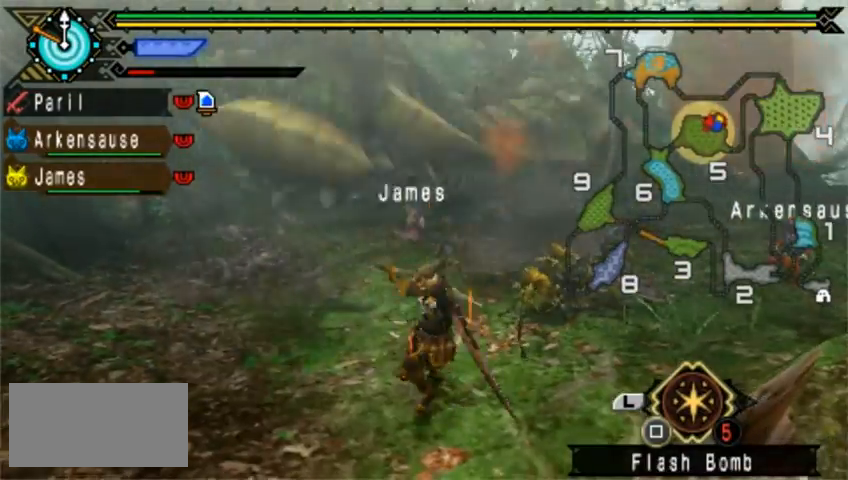
Gameplay with a controller (PlayStation layout); each line is a JSON object with the inputs held at the frame after it (dt_ms = milliseconds from this image to that frame). "events" lists button and stick changes between this image and that frame as [ms after this image, input, new state], when the widget could be followed in between. Not read: L2 L3 R1 R2 R3 right_stick.
{"dt_ms": 520, "buttons": ["DPAD_RIGHT"], "left_stick": "down-left", "events": [[40, "CIRCLE", "down"], [80, "TRIANGLE", "down"], [200, "CIRCLE", "up"], [200, "TRIANGLE", "up"], [320, "DPAD_RIGHT", "down"]]}
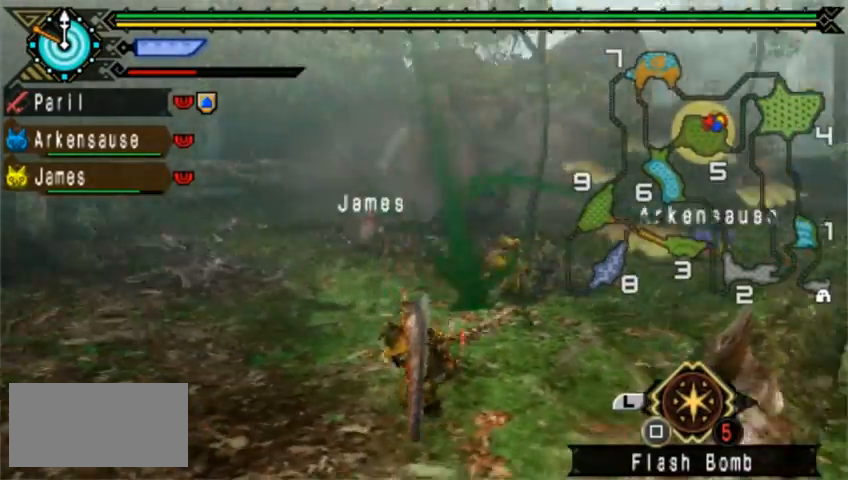
{"dt_ms": 480, "buttons": [], "left_stick": "down-left", "events": [[80, "DPAD_RIGHT", "up"]]}
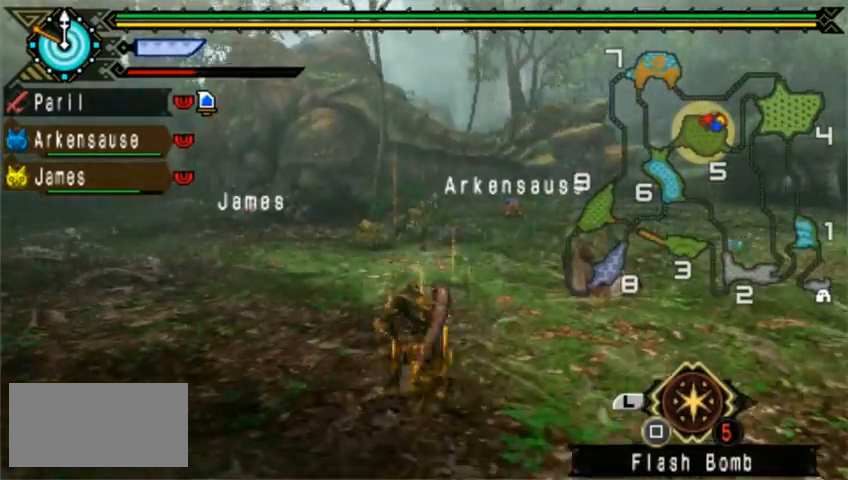
{"dt_ms": 520, "buttons": [], "left_stick": "left", "events": [[40, "left_stick", "up-left"], [360, "left_stick", "left"], [400, "SQUARE", "down"], [480, "SQUARE", "up"]]}
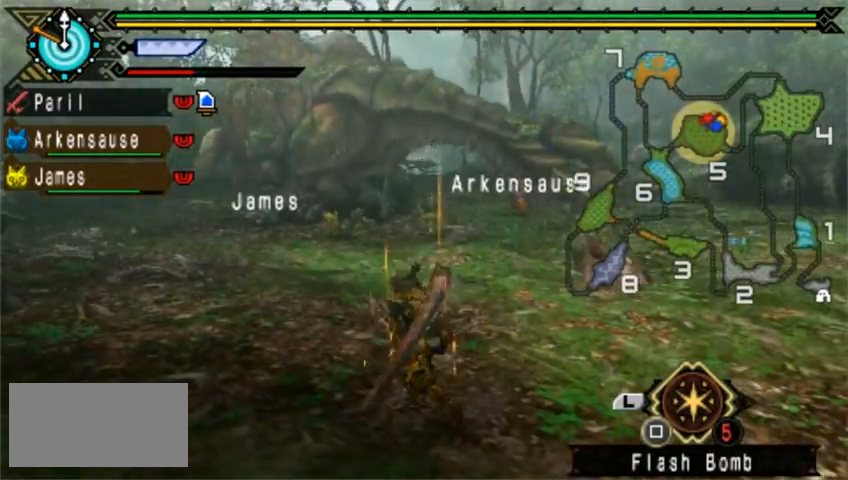
{"dt_ms": 480, "buttons": [], "left_stick": "left", "events": [[40, "SQUARE", "down"], [120, "SQUARE", "up"], [200, "SQUARE", "down"], [320, "SQUARE", "up"]]}
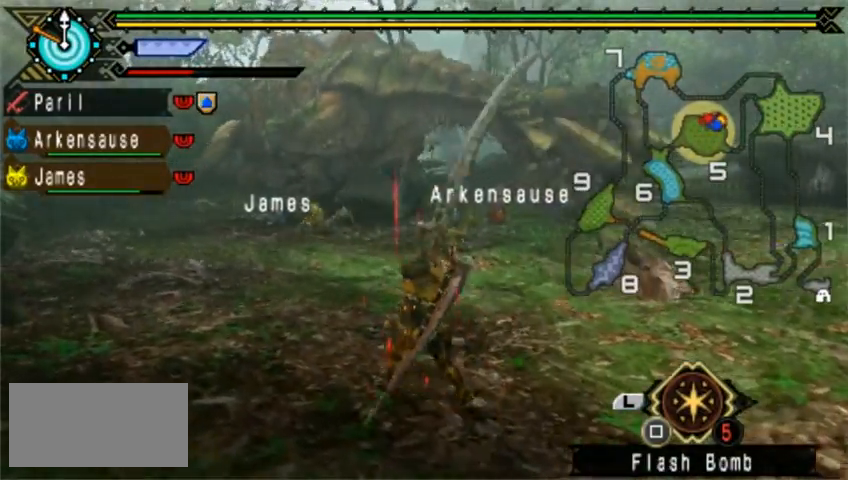
{"dt_ms": 520, "buttons": [], "left_stick": "left", "events": [[200, "DPAD_RIGHT", "down"], [360, "DPAD_RIGHT", "up"]]}
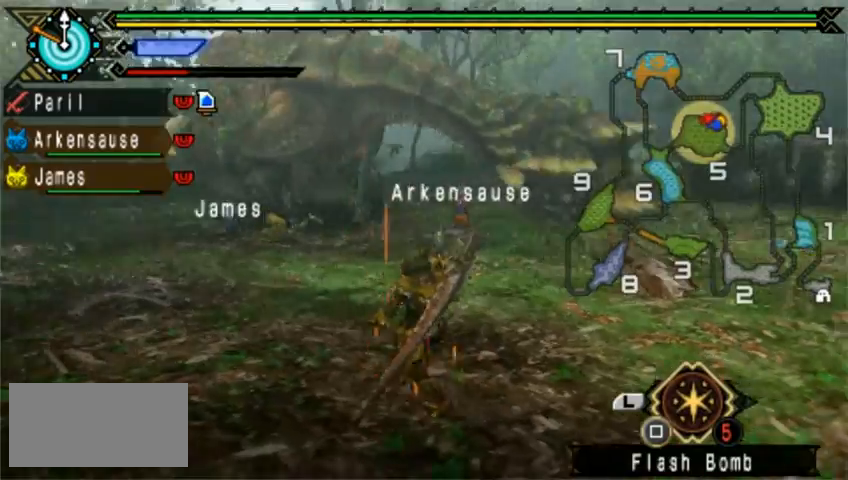
{"dt_ms": 1000, "buttons": ["TRIANGLE"], "left_stick": "center"}
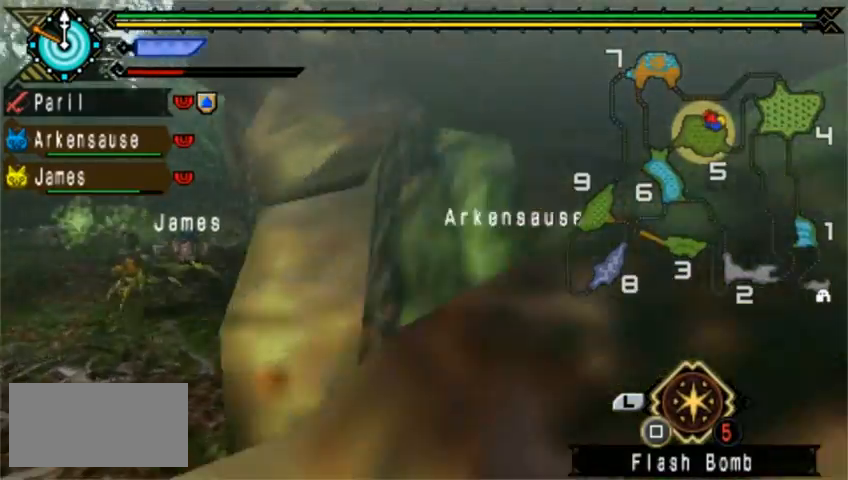
{"dt_ms": 480, "buttons": ["TRIANGLE"], "left_stick": "down-left", "events": [[80, "TRIANGLE", "up"], [160, "TRIANGLE", "down"], [240, "TRIANGLE", "up"], [360, "TRIANGLE", "down"], [480, "left_stick", "down-left"]]}
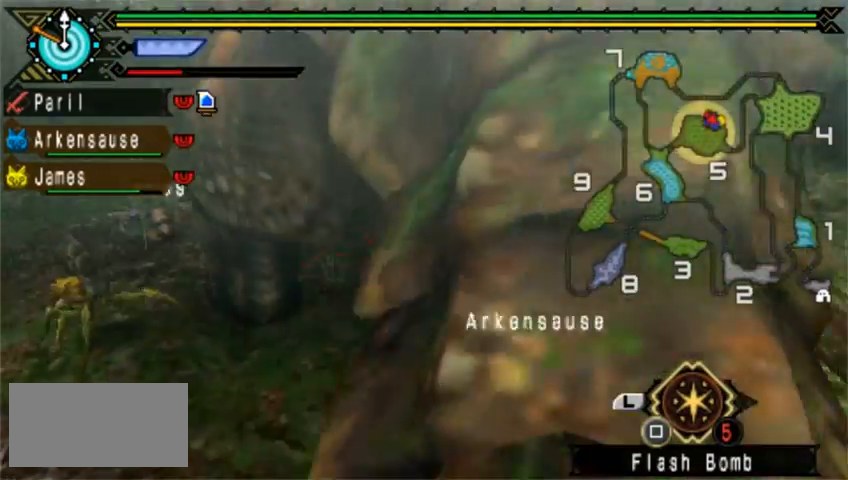
{"dt_ms": 520, "buttons": ["TRIANGLE"], "left_stick": "down-left", "events": [[40, "TRIANGLE", "up"], [200, "CIRCLE", "down"], [200, "TRIANGLE", "down"], [280, "TRIANGLE", "up"], [320, "CIRCLE", "up"], [400, "CIRCLE", "down"], [400, "TRIANGLE", "down"], [480, "CIRCLE", "up"], [480, "TRIANGLE", "up"], [520, "TRIANGLE", "down"]]}
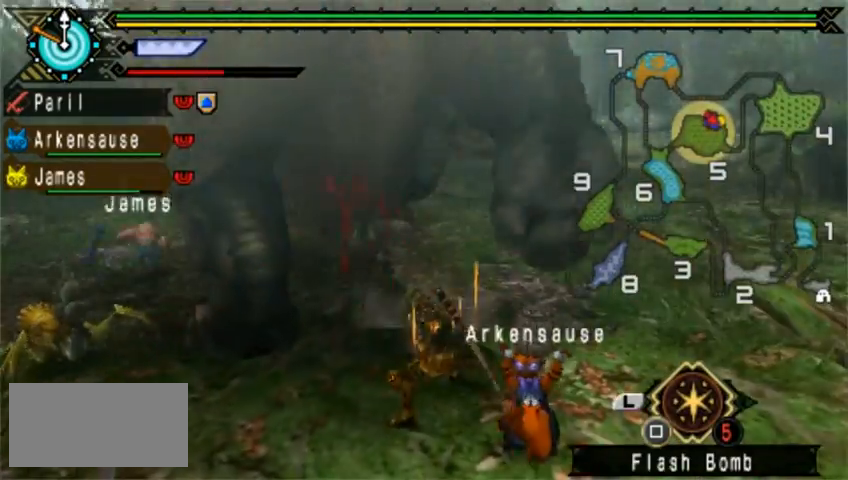
{"dt_ms": 480, "buttons": [], "left_stick": "down-left", "events": [[80, "CIRCLE", "down"], [120, "CIRCLE", "up"], [160, "TRIANGLE", "up"], [240, "TRIANGLE", "down"], [280, "TRIANGLE", "up"], [400, "CIRCLE", "down"], [400, "TRIANGLE", "down"], [480, "CIRCLE", "up"], [480, "TRIANGLE", "up"]]}
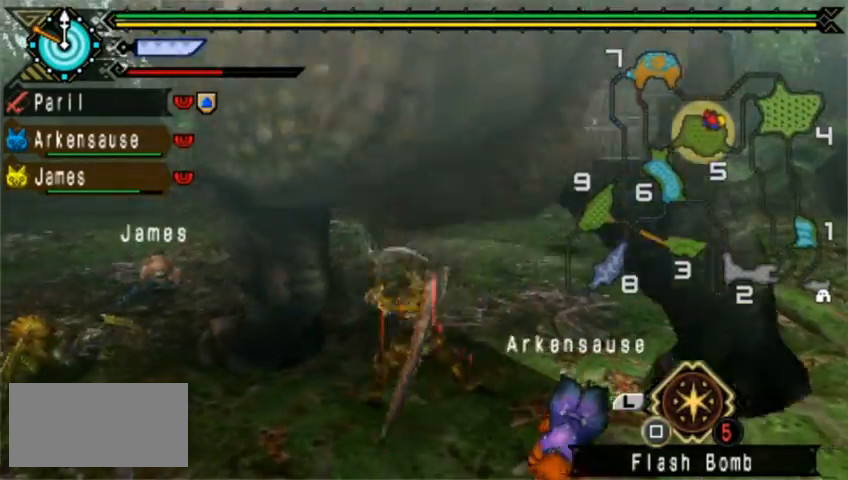
{"dt_ms": 520, "buttons": ["DPAD_RIGHT"], "left_stick": "left", "events": [[200, "DPAD_RIGHT", "down"], [480, "left_stick", "left"]]}